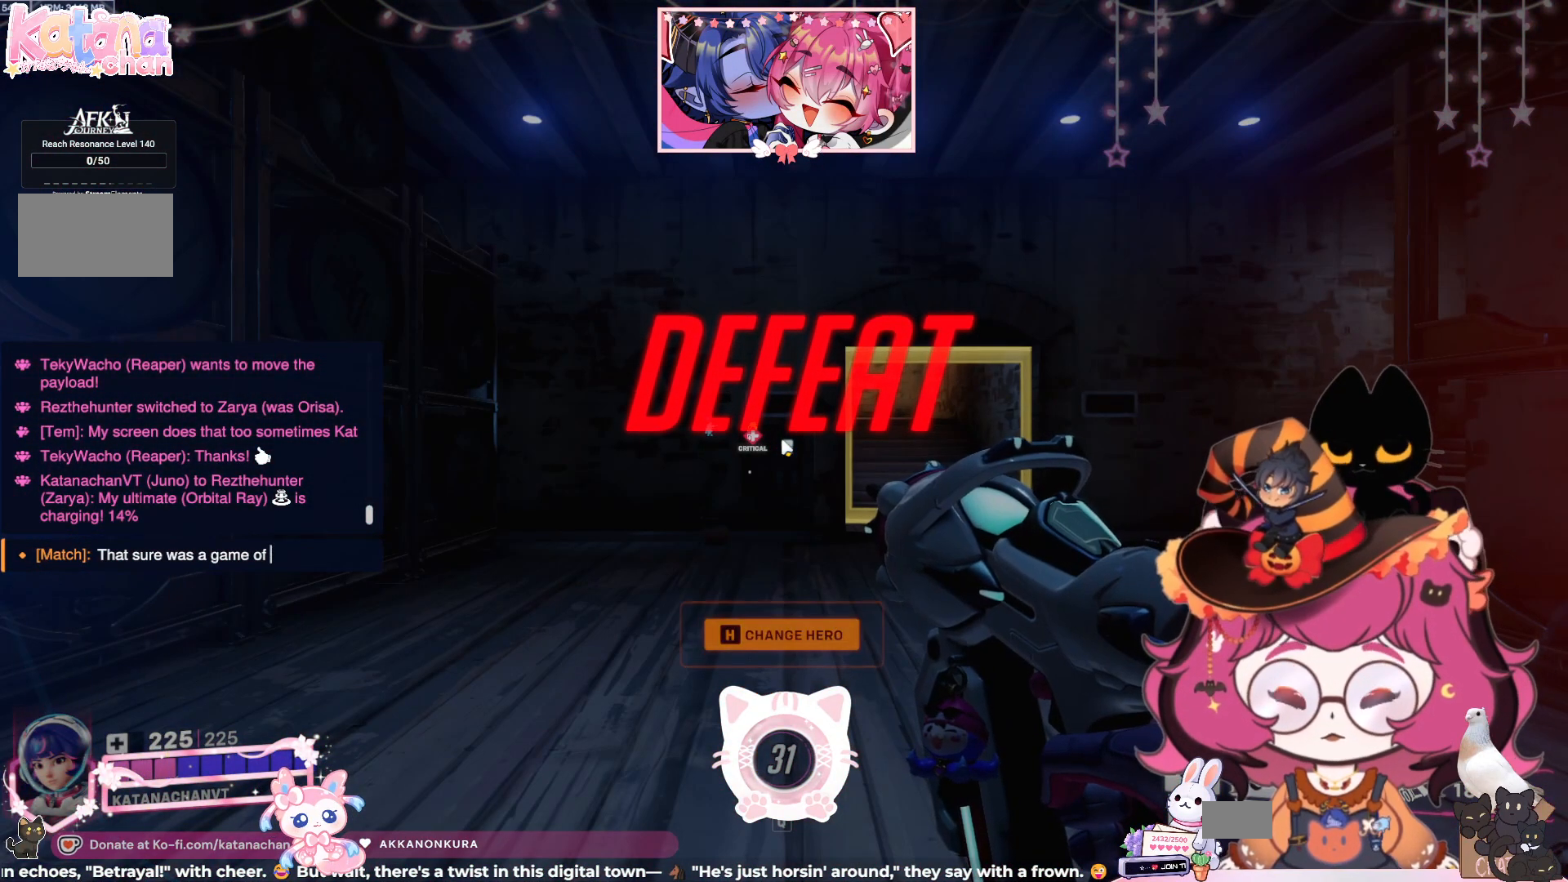
Gameplay with keyboard and mouse; each line is a JSON object with the keys and mouse buttons held at the frame after it. "events" lists presses ("down") and releases ("up") of "a", "ctrl", "d", "e", "q", "s", "shift", "space", "w", "mouse_left", "mouse_wheel", "mouse_right", "mouse_mb4" and "mouse_mb5" between this image and that frame as [ms after this image, input, new state], when the widget could be followed in between. "mouse_left", "mouse_wheel", "mouse_right", "mouse_mb4", "mouse_mb5" = the "left", "wheel", "right", "mb4", "mb5" buttons of the "mouse" list. No other keys are recorded. "wheel" means that the mouse wheel is clicked or scrolled. Mouse movement is not recorded.
{"keys": ["d"], "mouse": [], "events": [[67, "w", "down"], [150, "w", "up"], [484, "d", "down"]]}
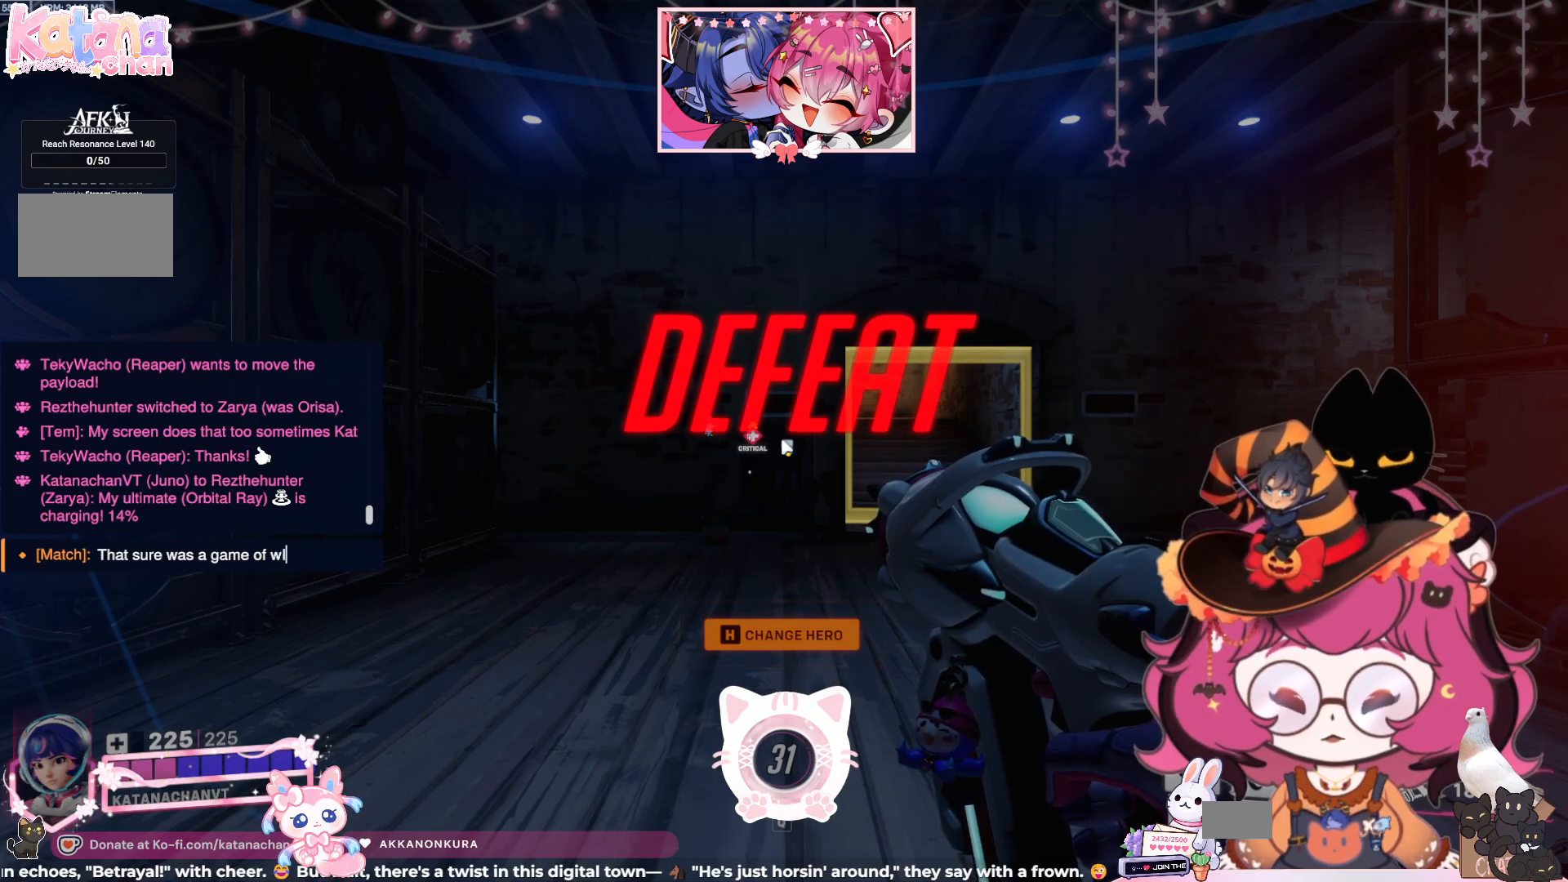
{"keys": [], "mouse": [], "events": [[150, "d", "up"], [284, "w", "down"], [384, "w", "up"]]}
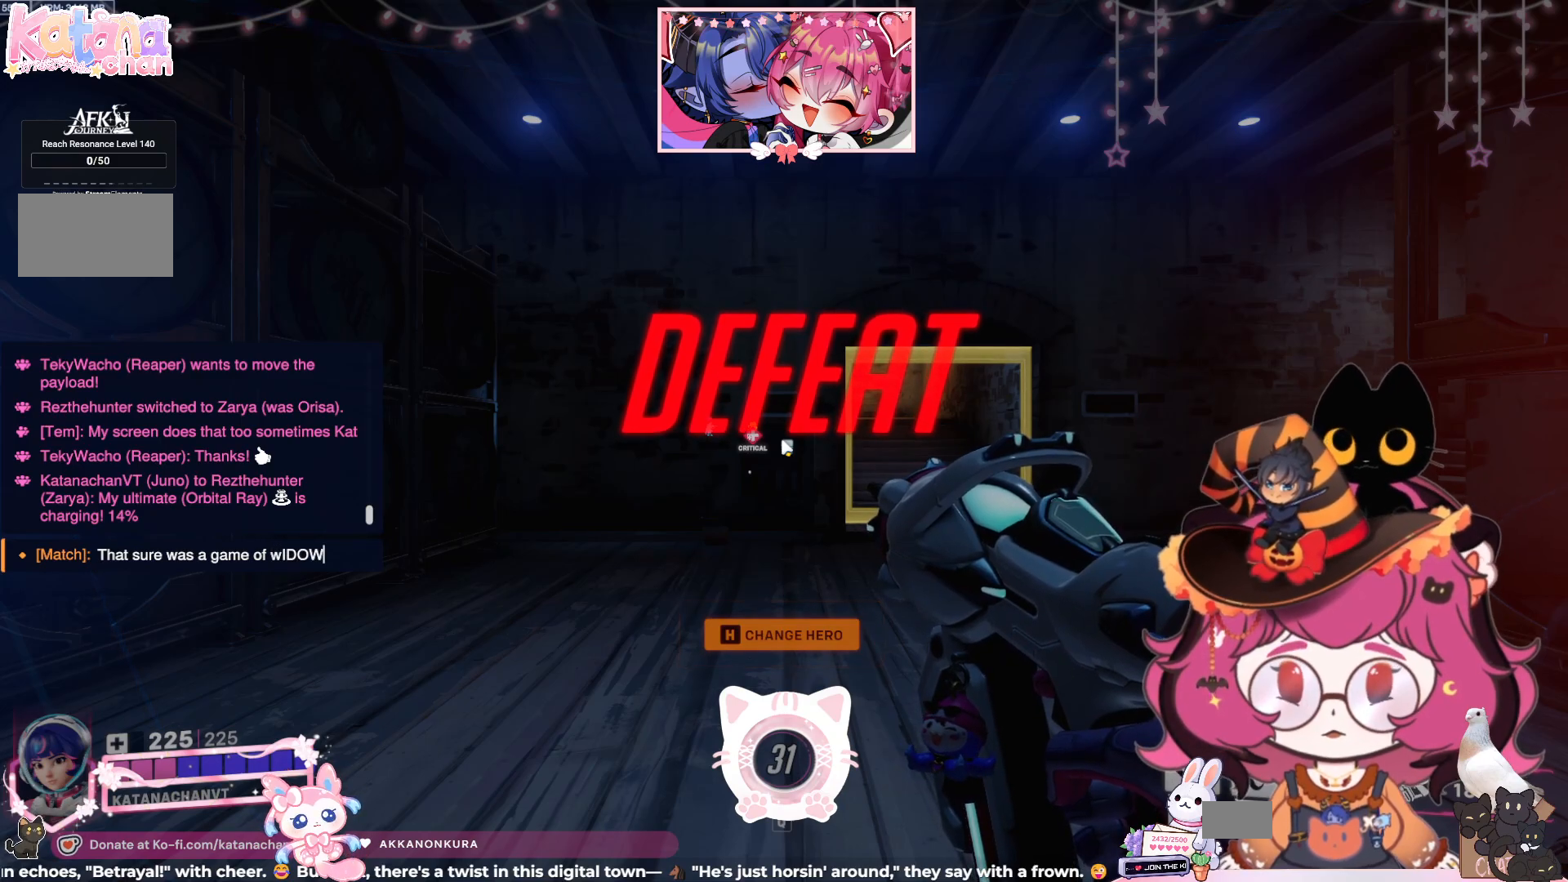
{"keys": [], "mouse": [], "events": []}
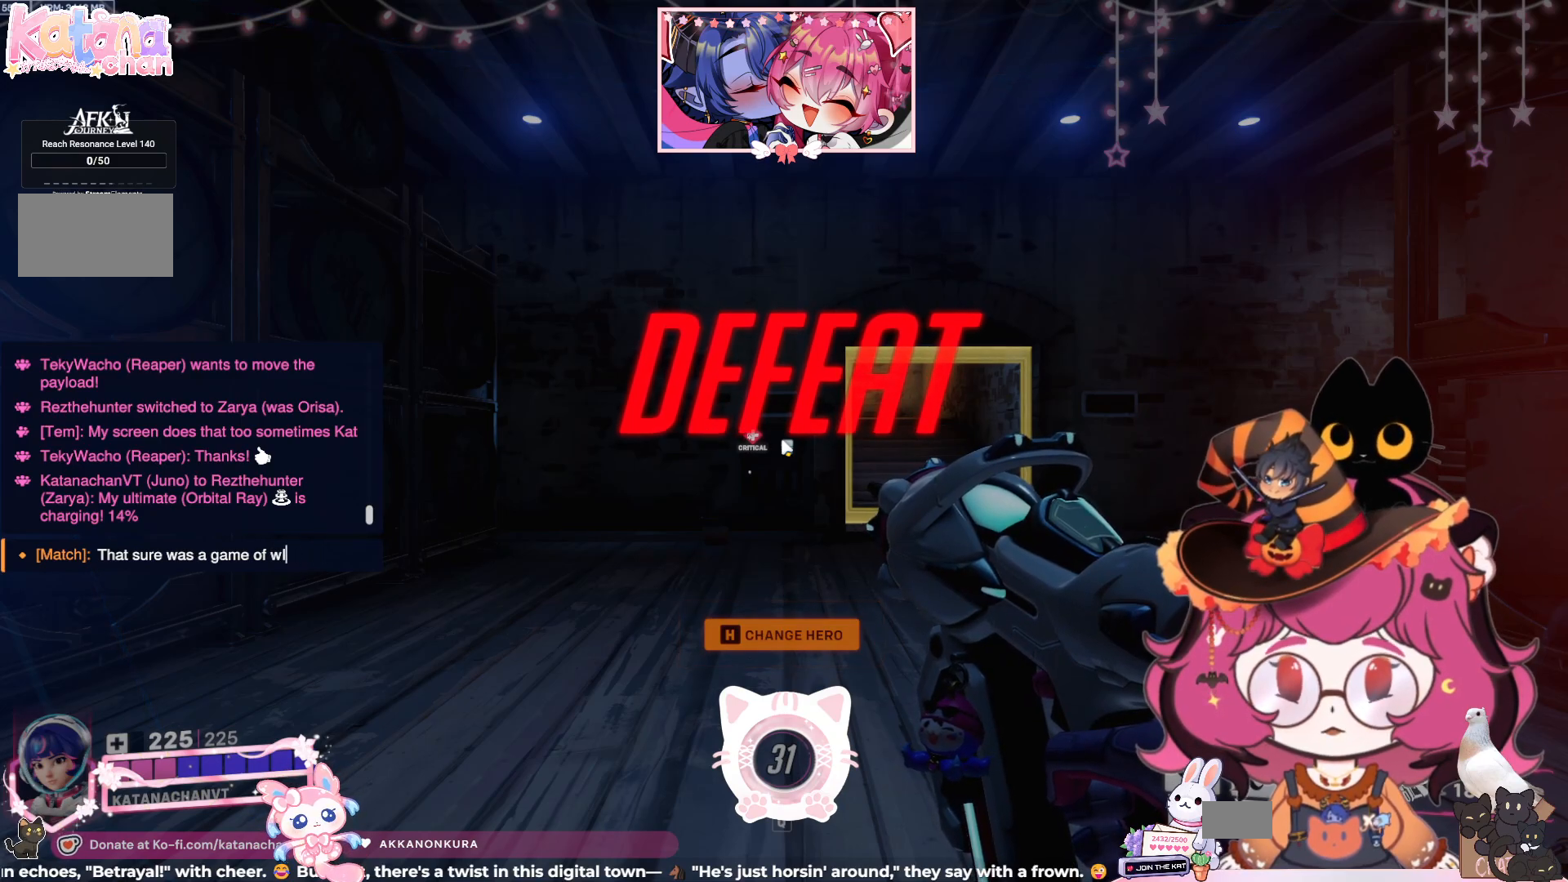
{"keys": [], "mouse": [], "events": [[284, "w", "down"], [367, "w", "up"]]}
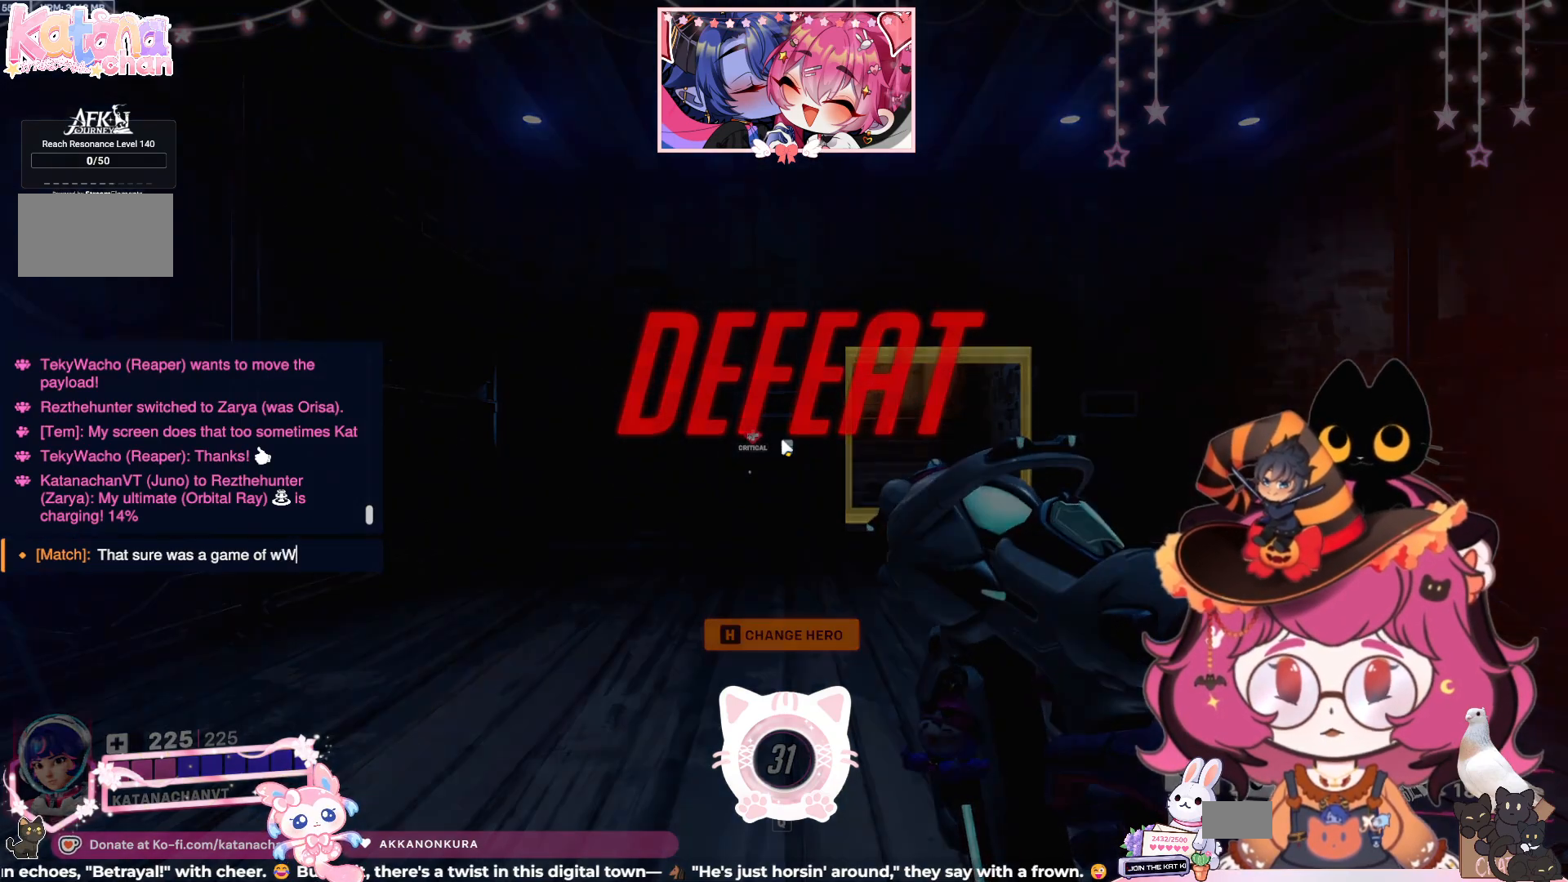
{"keys": [], "mouse": [], "events": [[234, "w", "down"], [317, "w", "up"]]}
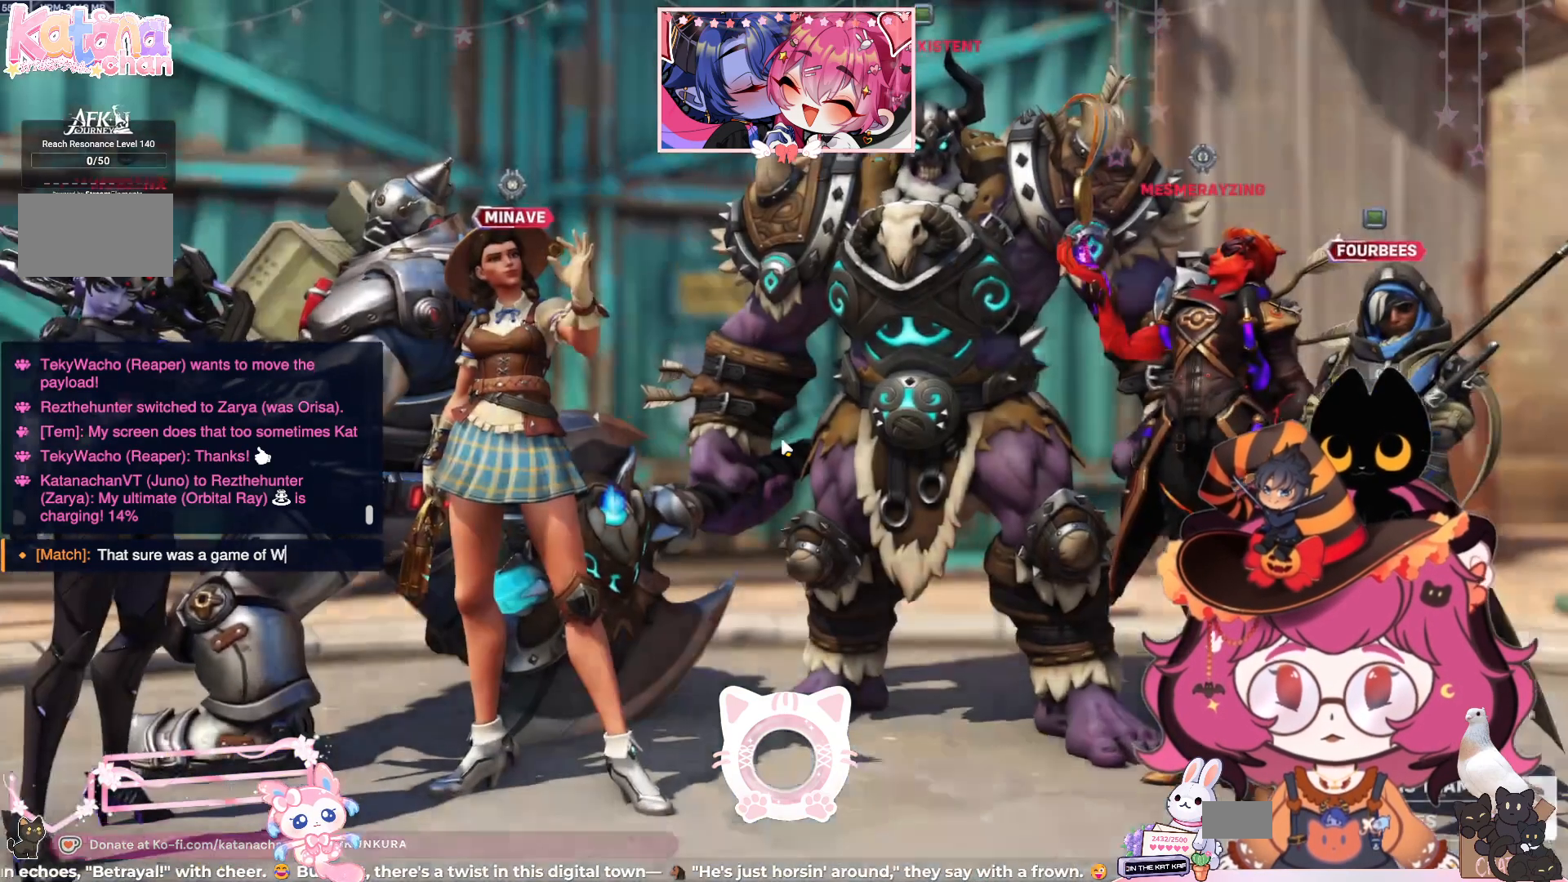
{"keys": ["d"], "mouse": [], "events": [[484, "d", "down"]]}
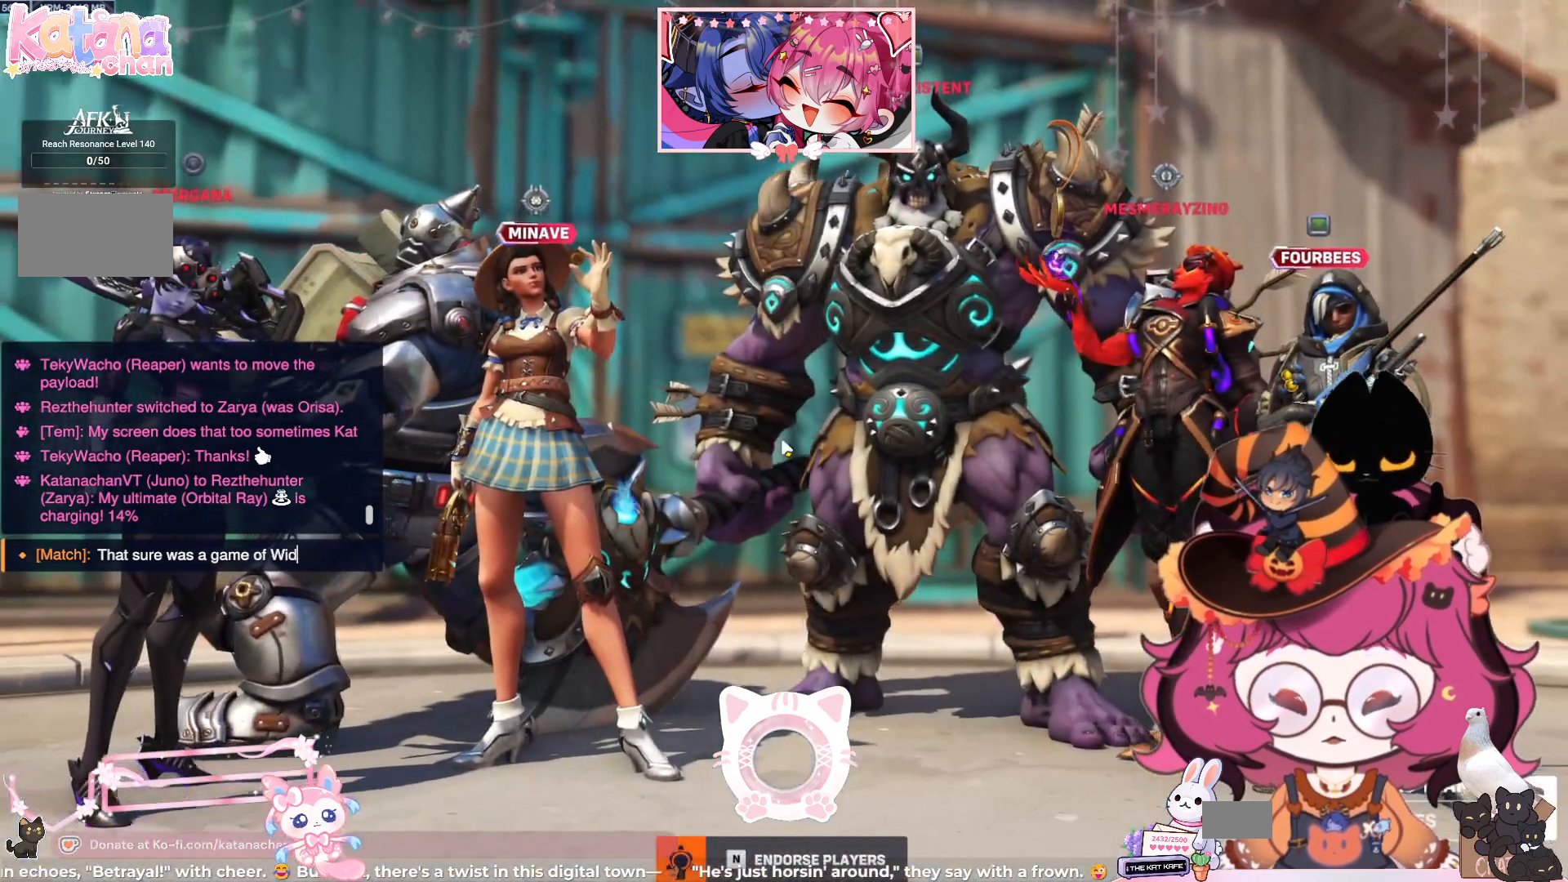
{"keys": [], "mouse": [], "events": [[84, "d", "up"], [217, "w", "down"], [300, "w", "up"]]}
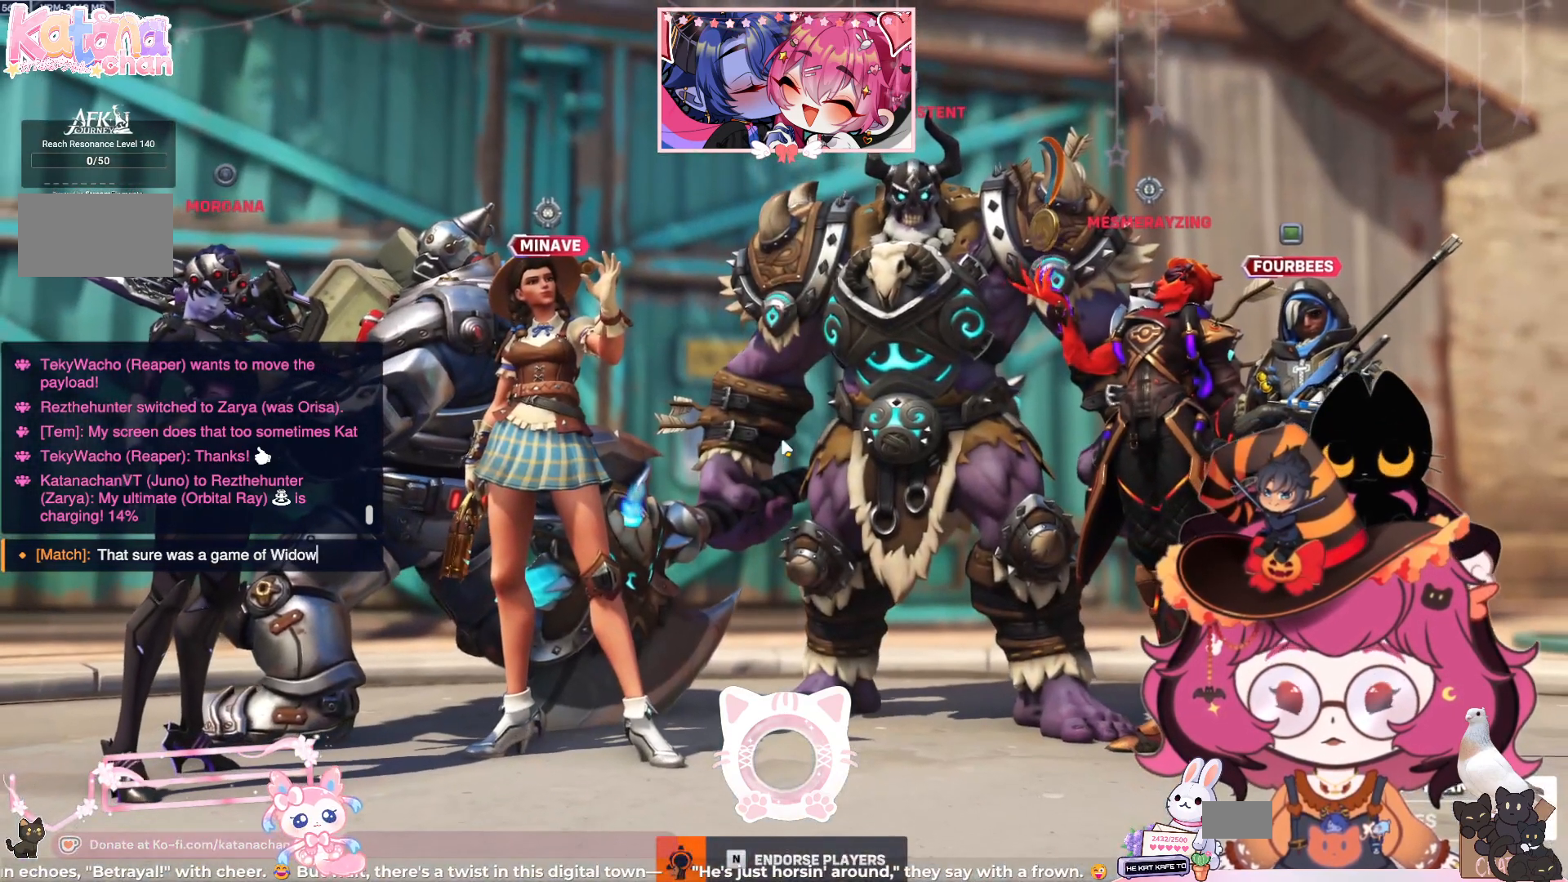
{"keys": ["w"], "mouse": [], "events": [[484, "w", "down"]]}
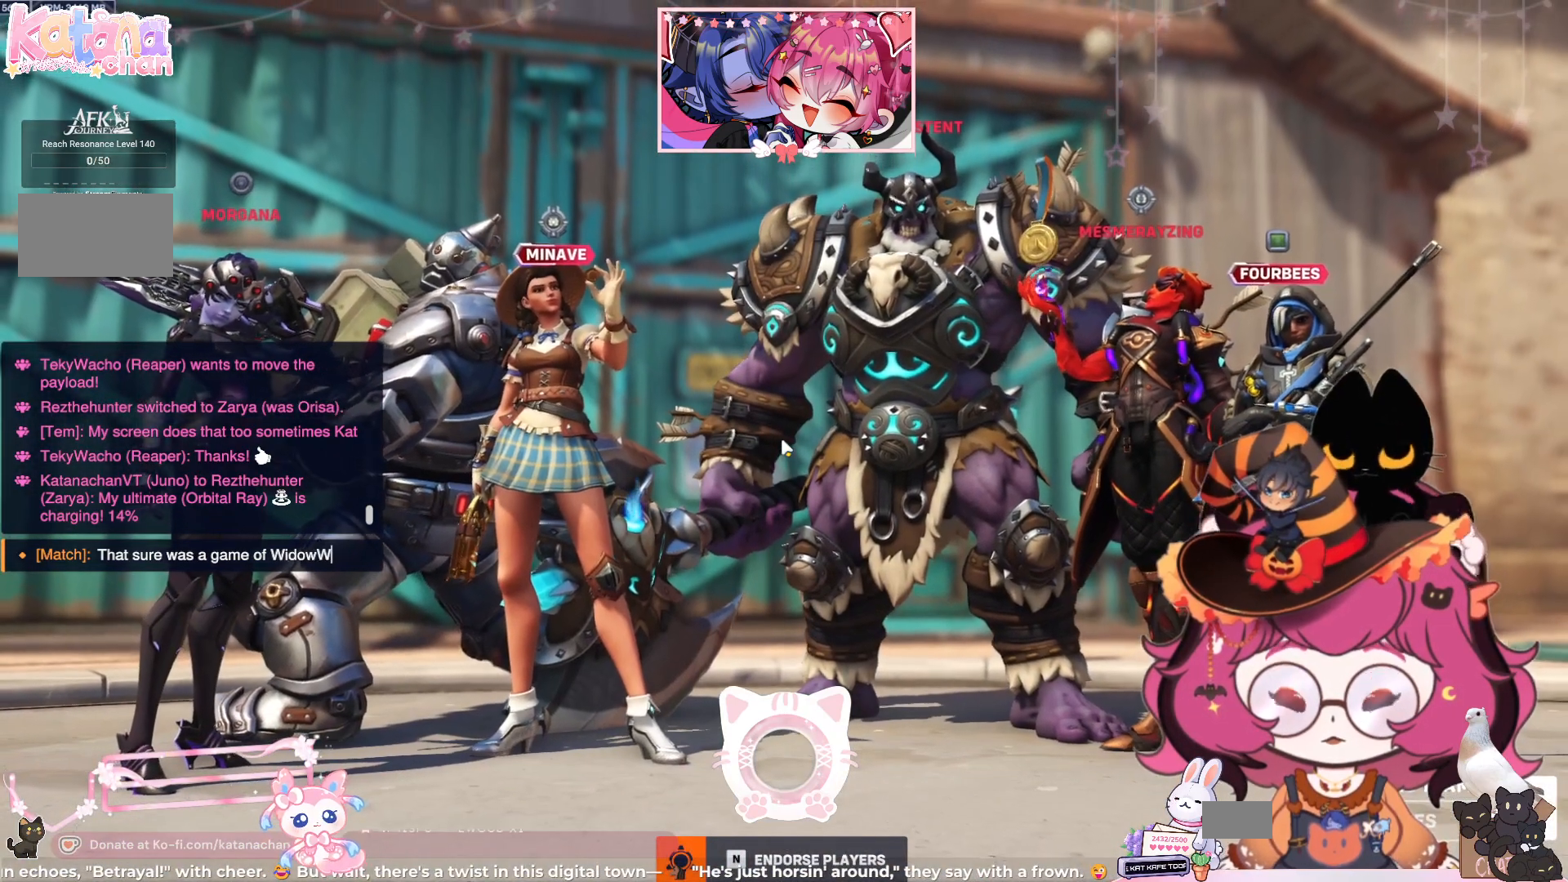
{"keys": [], "mouse": [], "events": [[67, "w", "up"], [217, "a", "down"], [350, "a", "up"]]}
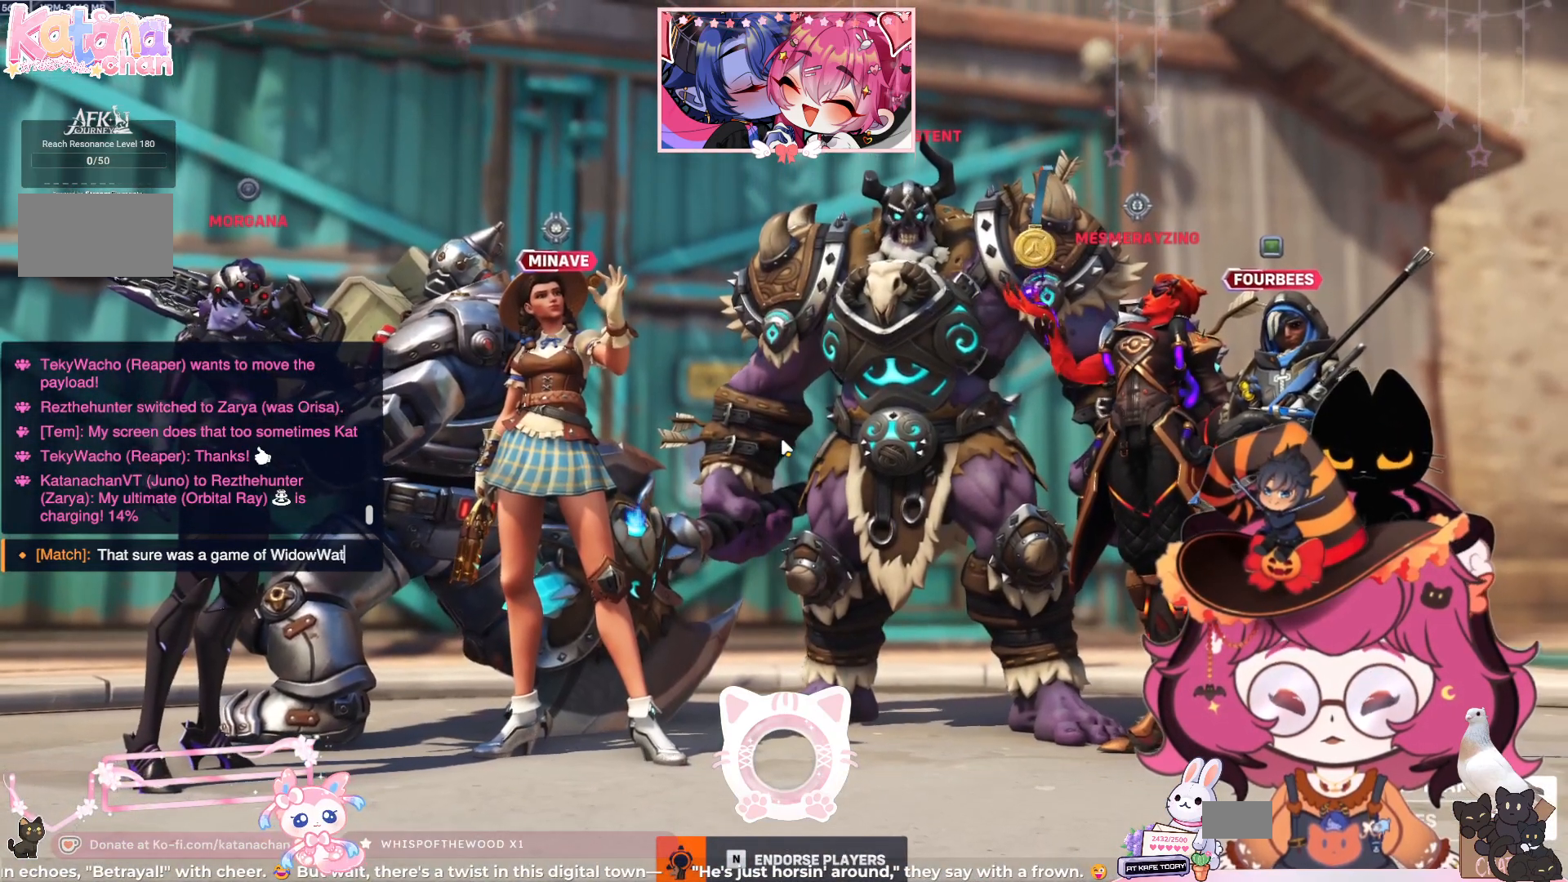
{"keys": [], "mouse": [], "events": []}
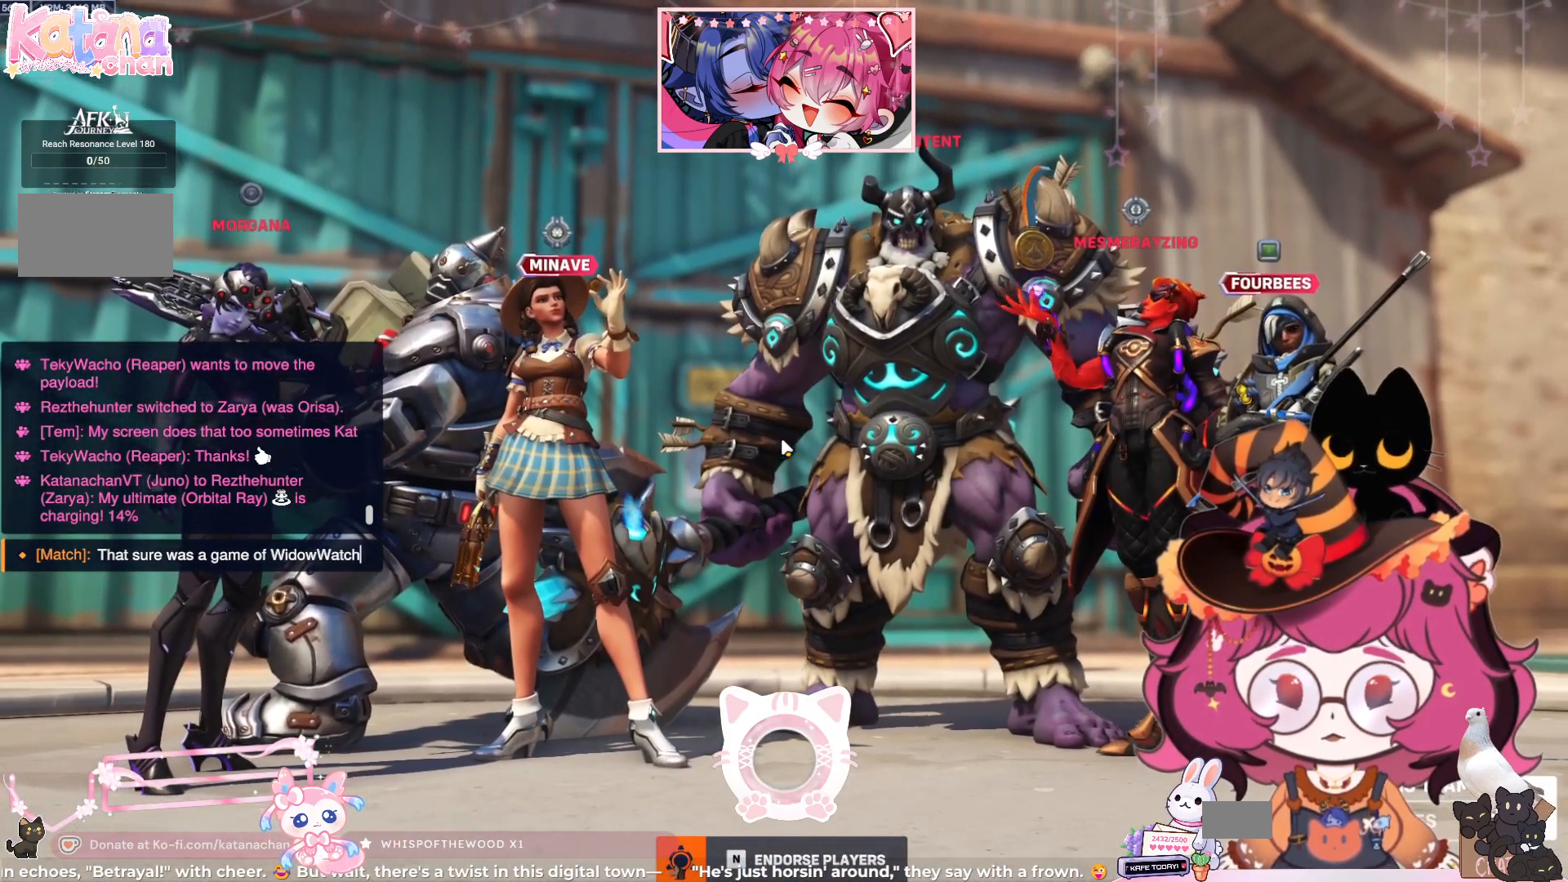
{"keys": [], "mouse": [], "events": [[117, "space", "down"], [250, "space", "up"]]}
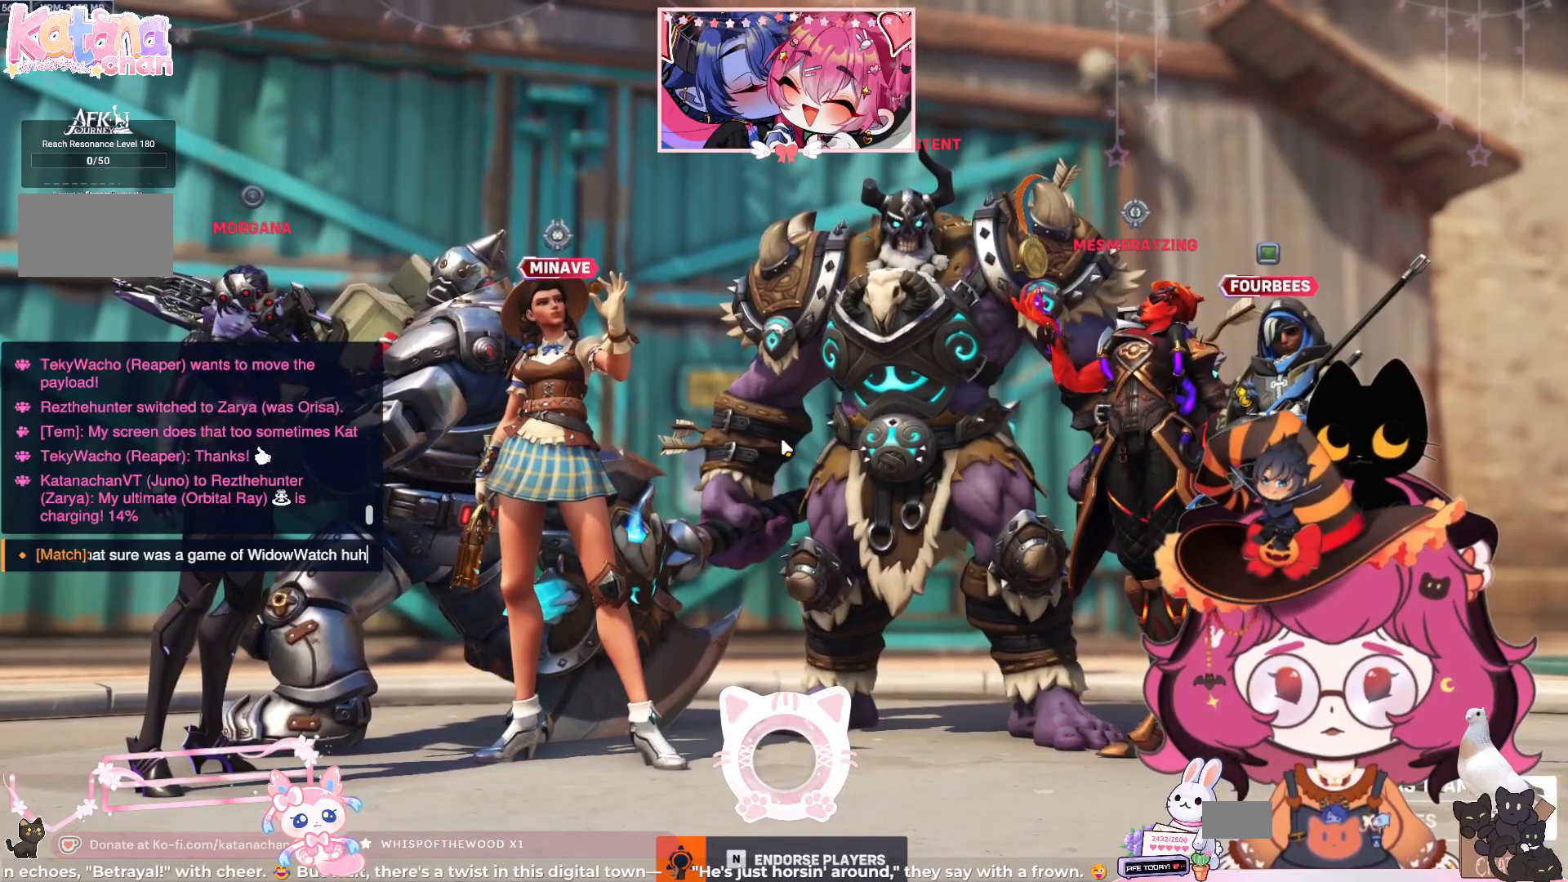
{"keys": [], "mouse": [], "events": []}
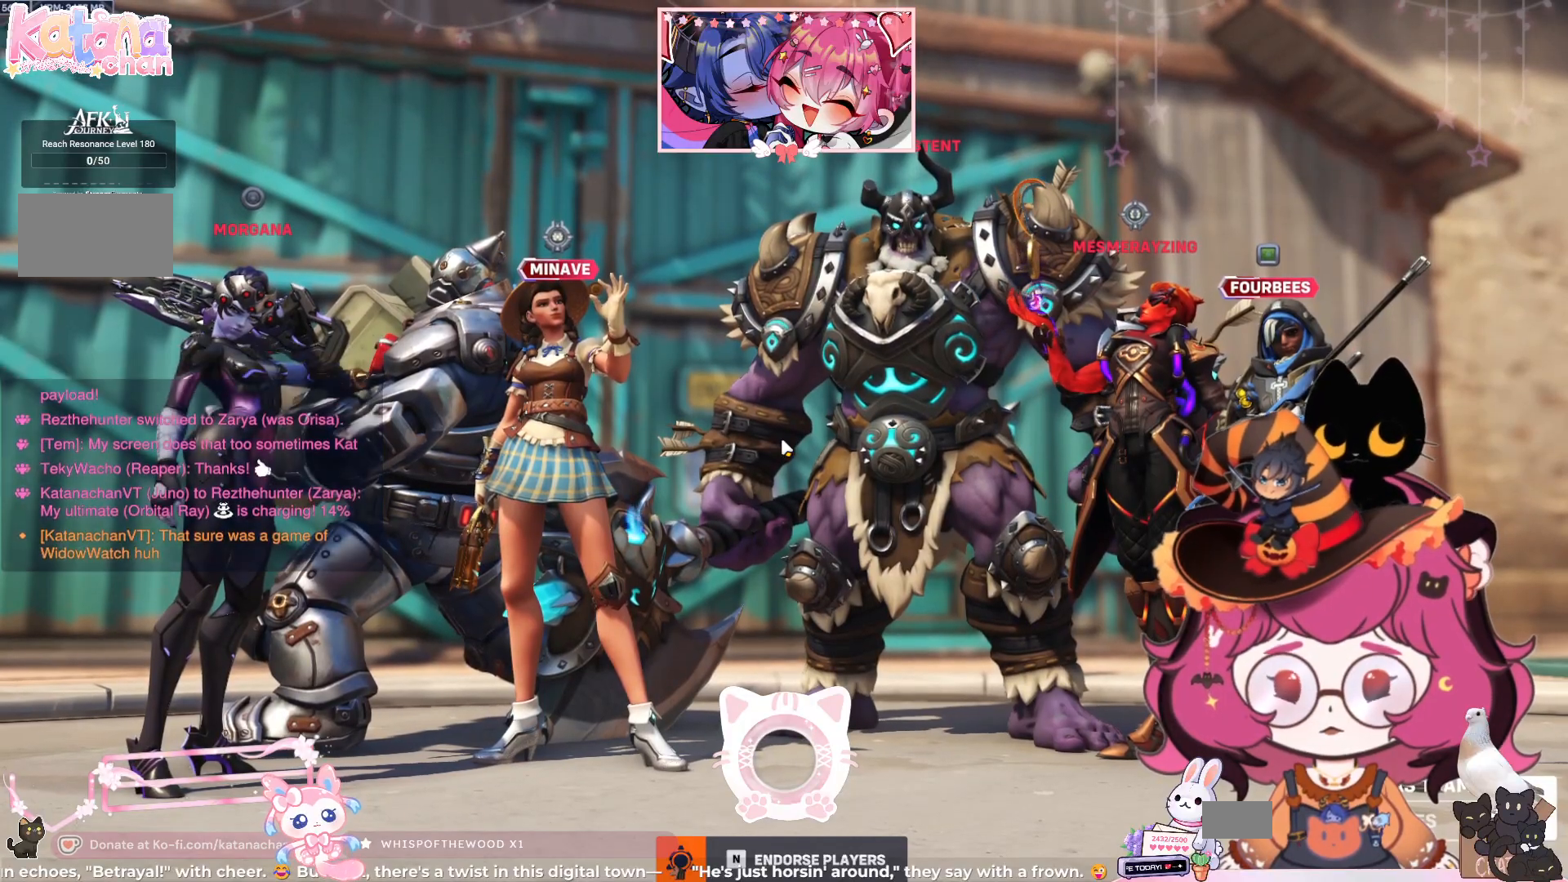
{"keys": [], "mouse": [], "events": []}
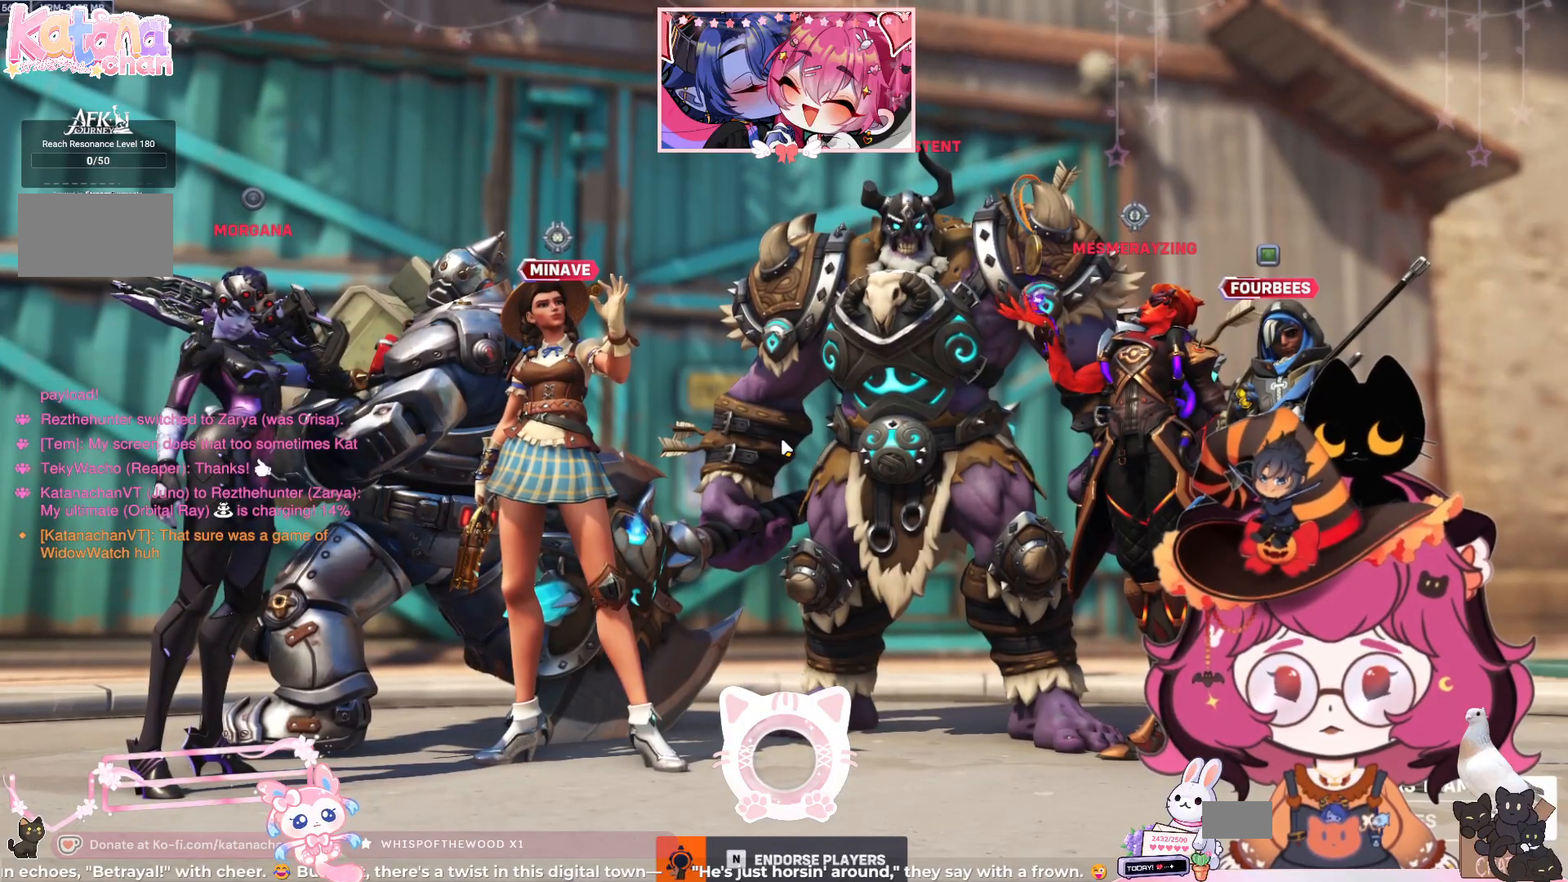
{"keys": [], "mouse": [], "events": []}
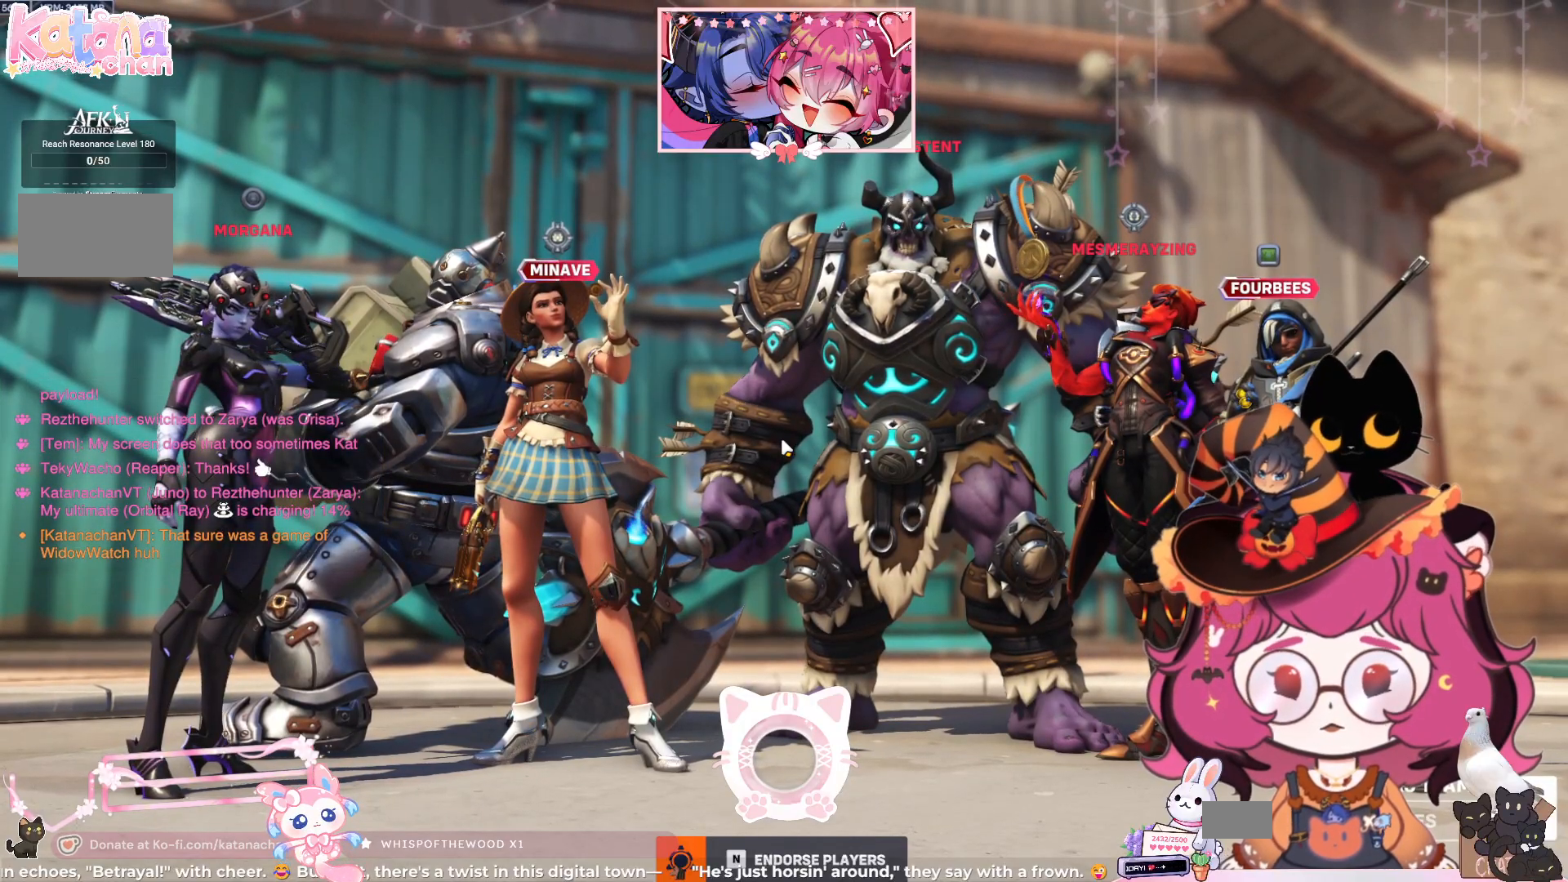
{"keys": [], "mouse": [], "events": []}
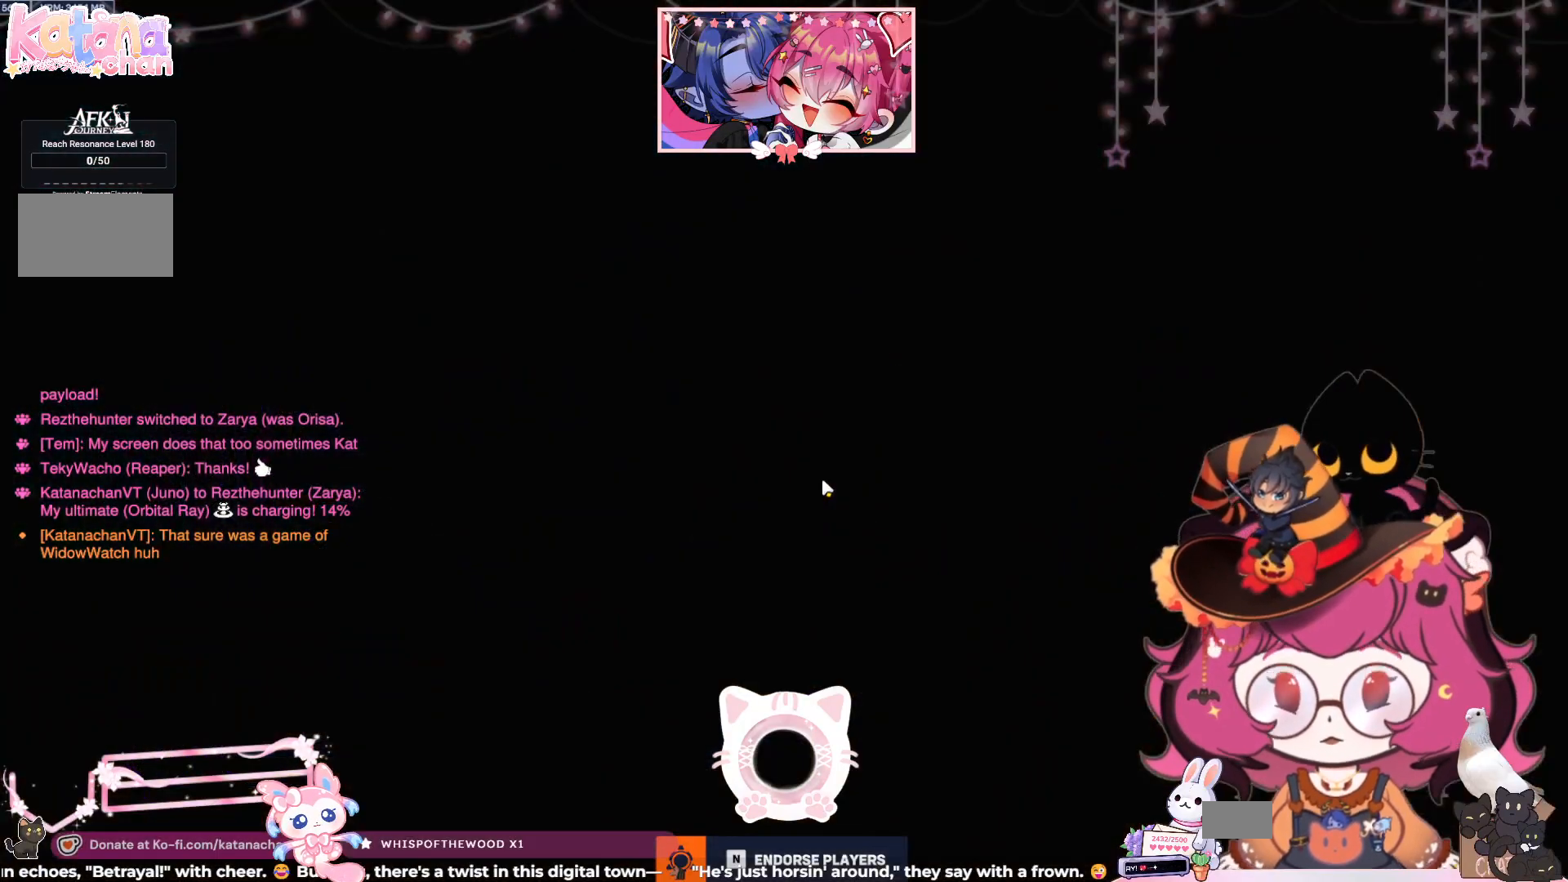
{"keys": [], "mouse": [], "events": []}